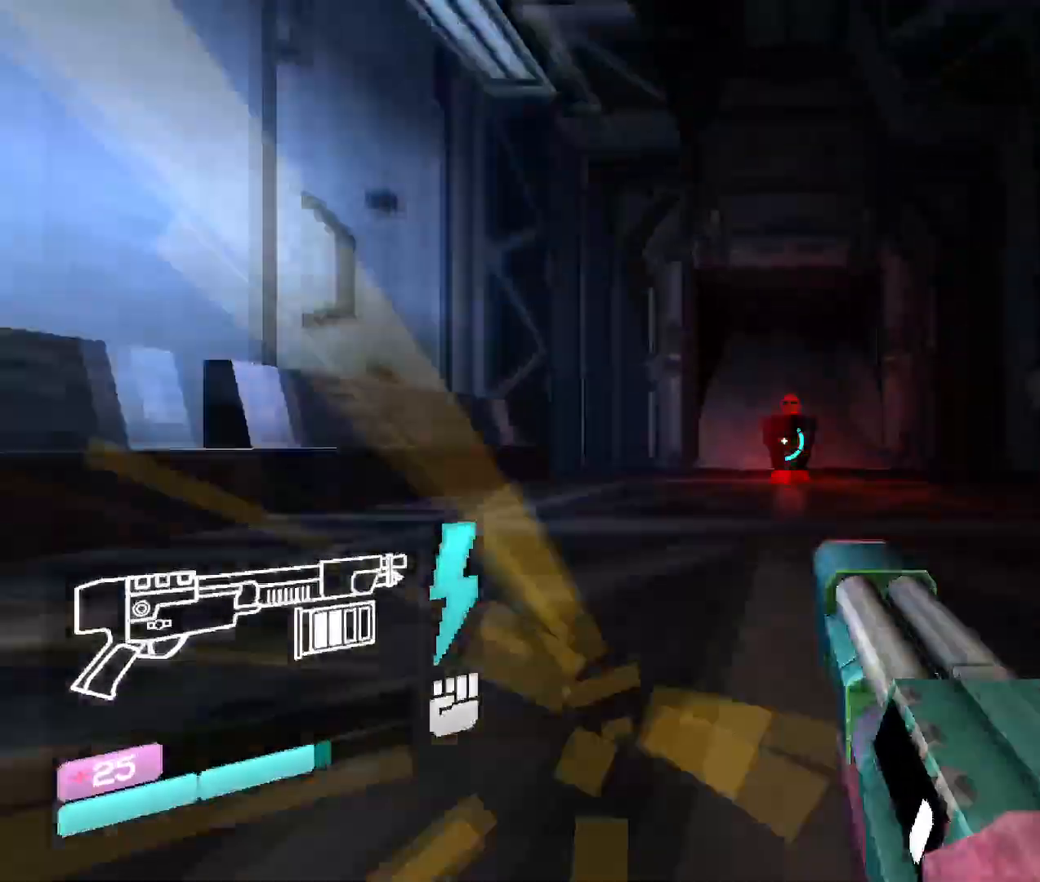
Gameplay with keyboard and mouse; each line is a JSON object with the keys and mouse buttons held at the frame after it. "events" lists presses ("down") and releases ("up") of "1", "2", "3", "4", "5", "a", "b", "c", "d", "e", "f", "g", "q", "r", "s", "shift", "space", "t", "tab", "v", "w", "x", "z", "mouse_left", "mouse_wheel", "mouse_right", "mouse_mb4" and "mouse_mb5" between this image and that frame as [ms after this image, input, new state], when the widget could be followed in between. "mouse_left", "mouse_wheel", "mouse_right", "mouse_mb4", "mouse_mb5" = the "left", "wheel", "right", "mb4", "mb5" buttons of the "mouse" list. No other keys are recorded. "wheel" means that the mouse wheel is clicked or scrolled. Mouse movement is not recorded. Not read: other_keys.
{"keys": ["w"], "mouse": [], "events": [[200, "v", "down"], [383, "v", "up"]]}
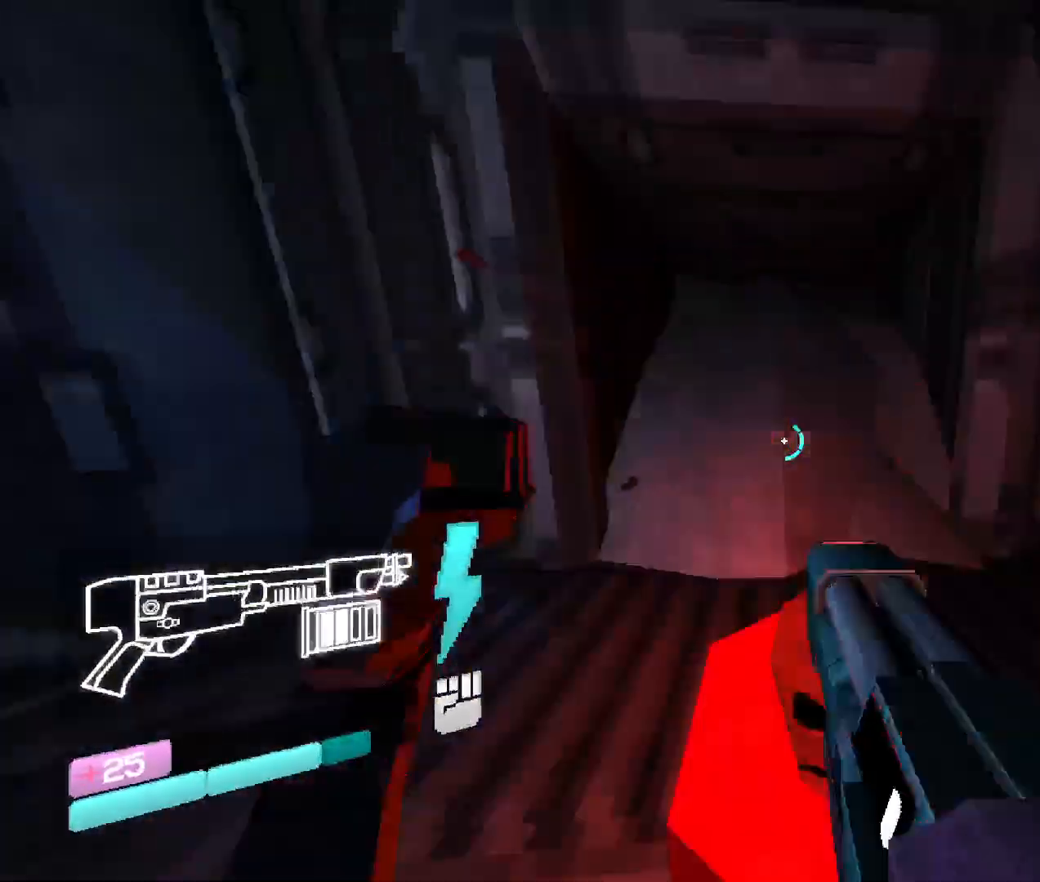
{"keys": [], "mouse": [], "events": [[16, "w", "up"], [150, "v", "down"], [283, "v", "up"], [350, "v", "down"], [416, "v", "up"]]}
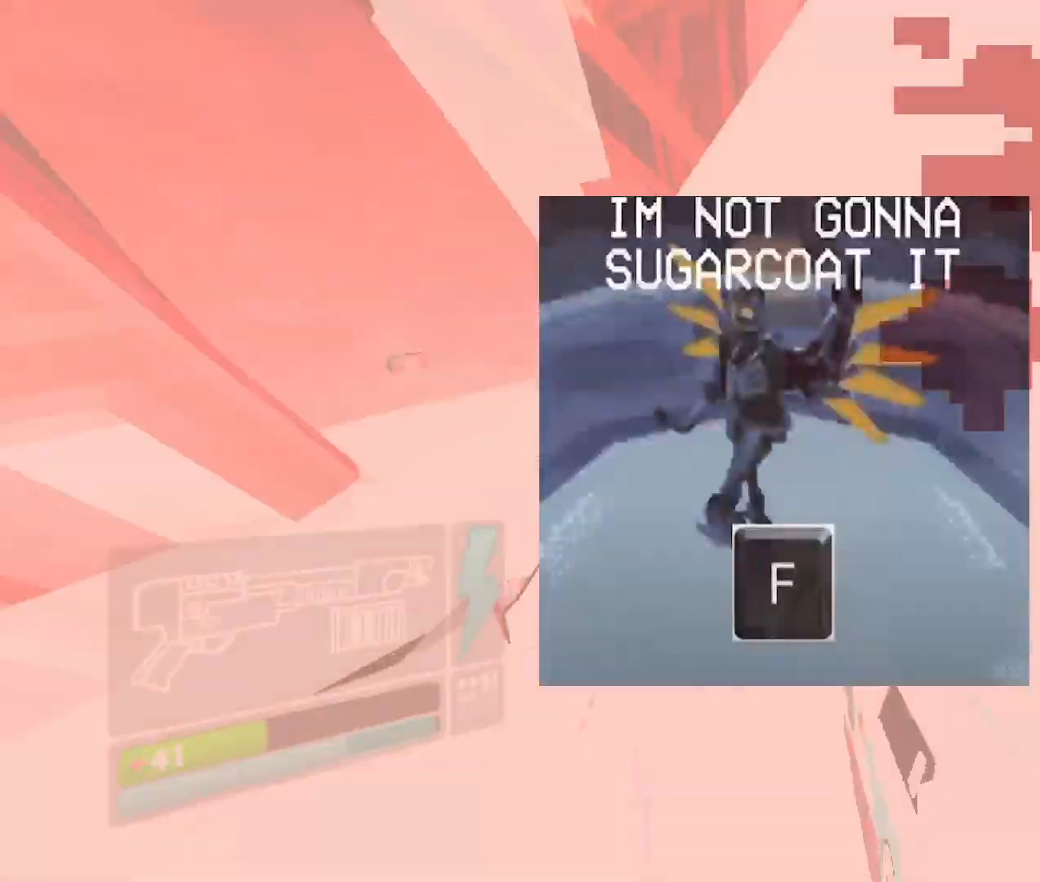
{"keys": [], "mouse": [], "events": [[350, "w", "down"], [500, "w", "up"]]}
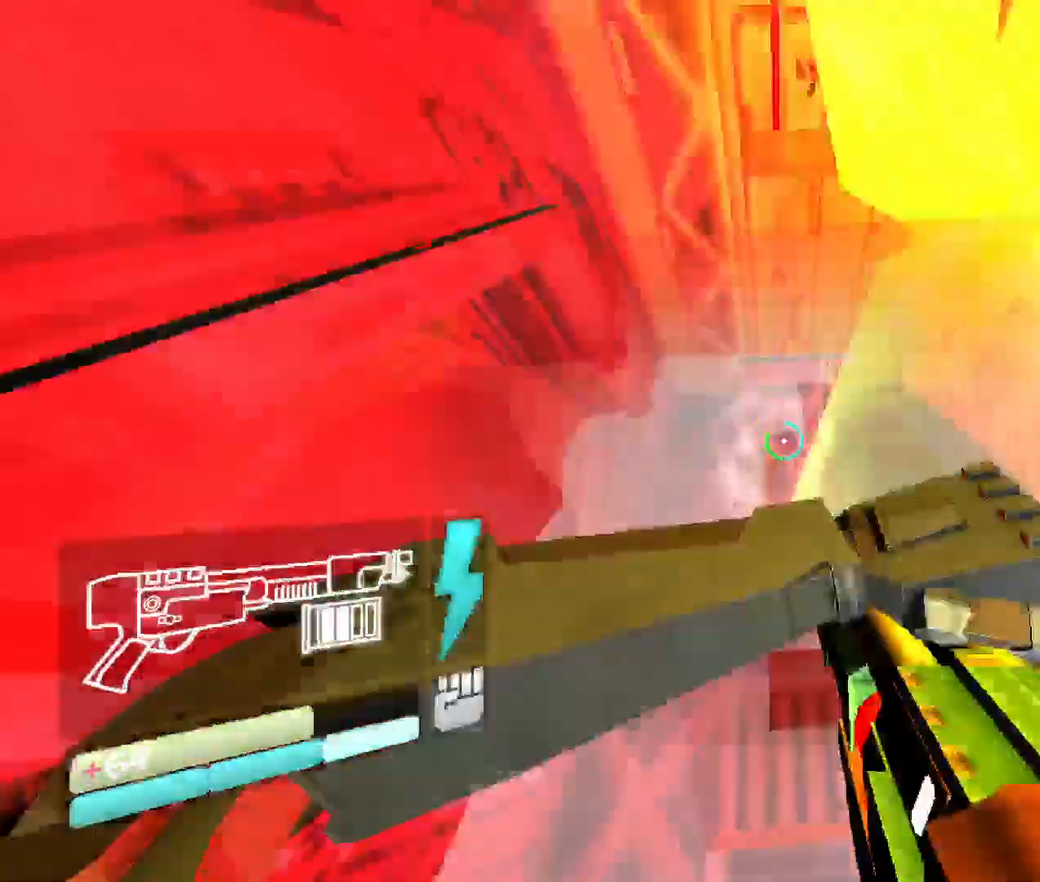
{"keys": [], "mouse": [], "events": [[350, "v", "down"], [483, "v", "up"]]}
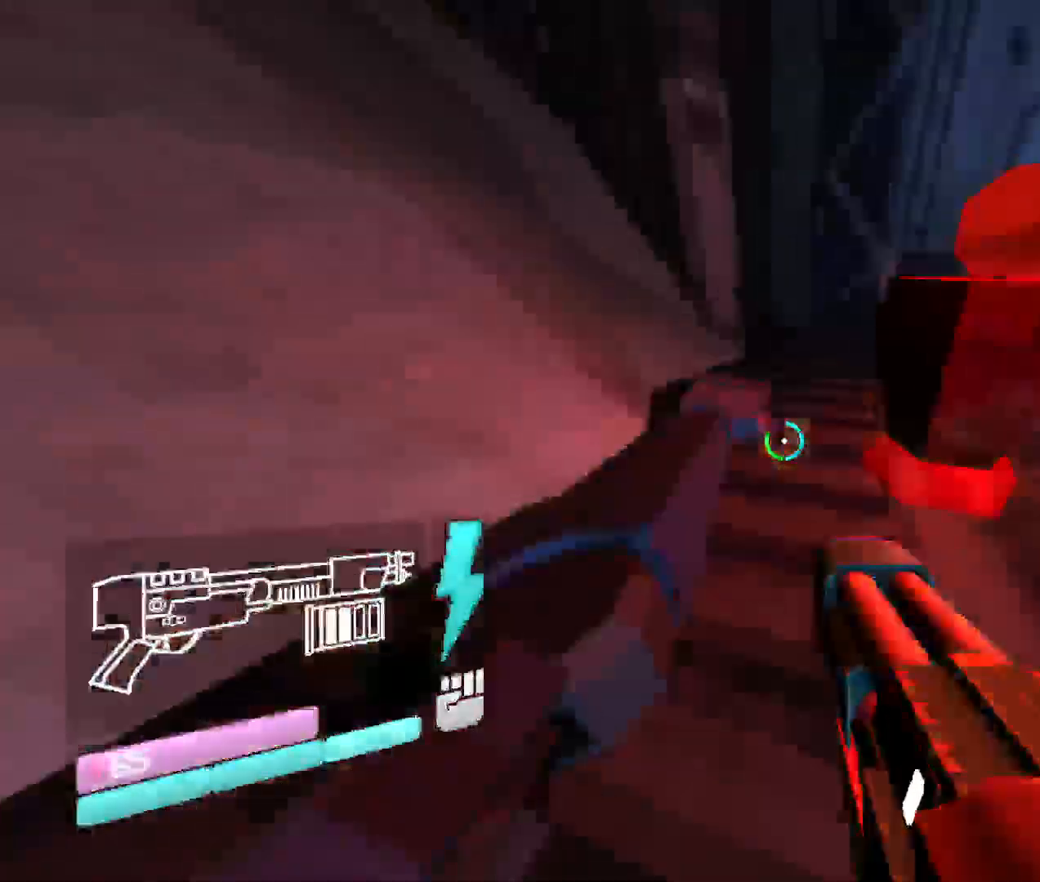
{"keys": ["v"], "mouse": [], "events": [[416, "v", "down"]]}
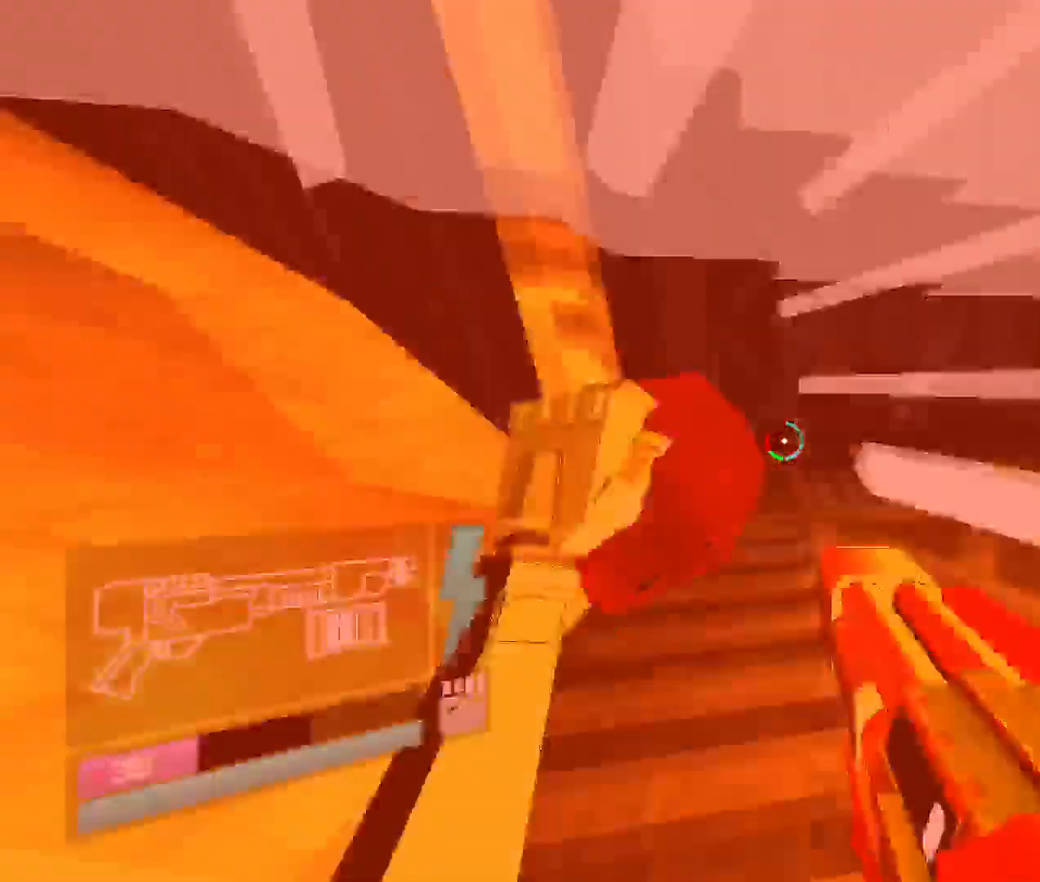
{"keys": ["w"], "mouse": [], "events": [[16, "w", "down"], [66, "v", "up"], [183, "w", "up"], [483, "w", "down"]]}
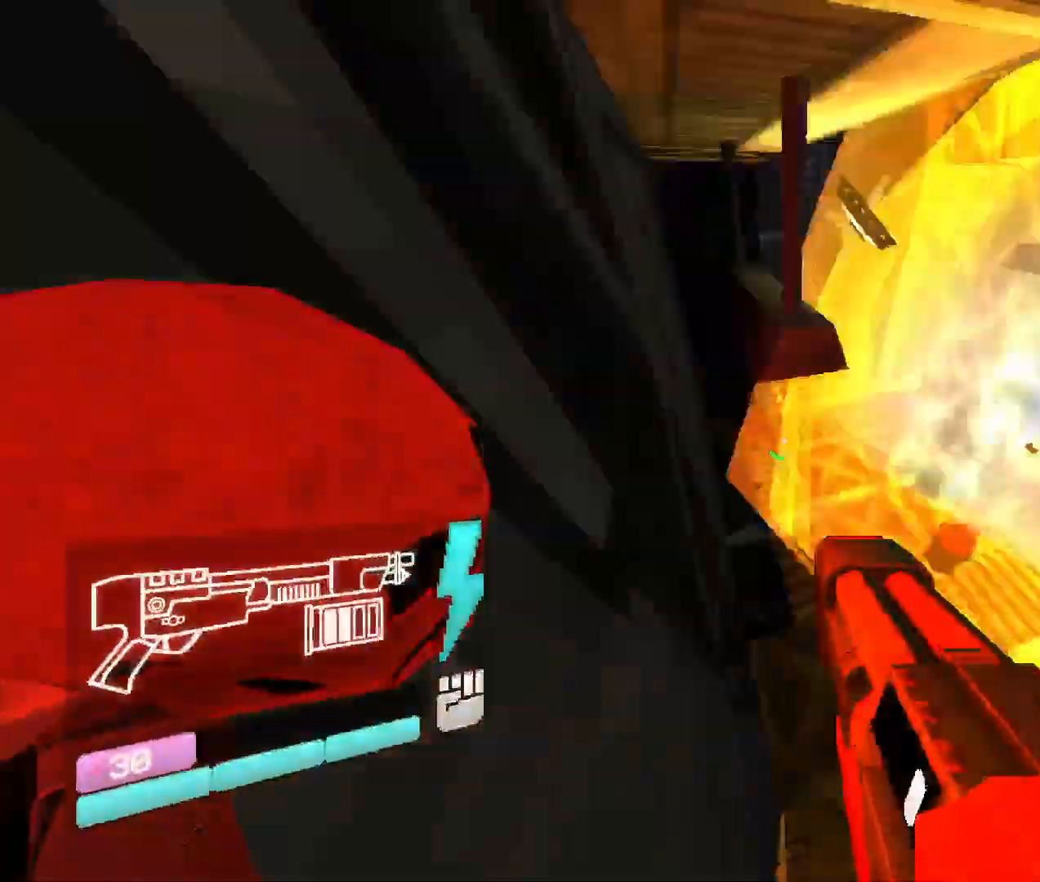
{"keys": ["w"], "mouse": [], "events": [[233, "shift", "down"], [416, "shift", "up"]]}
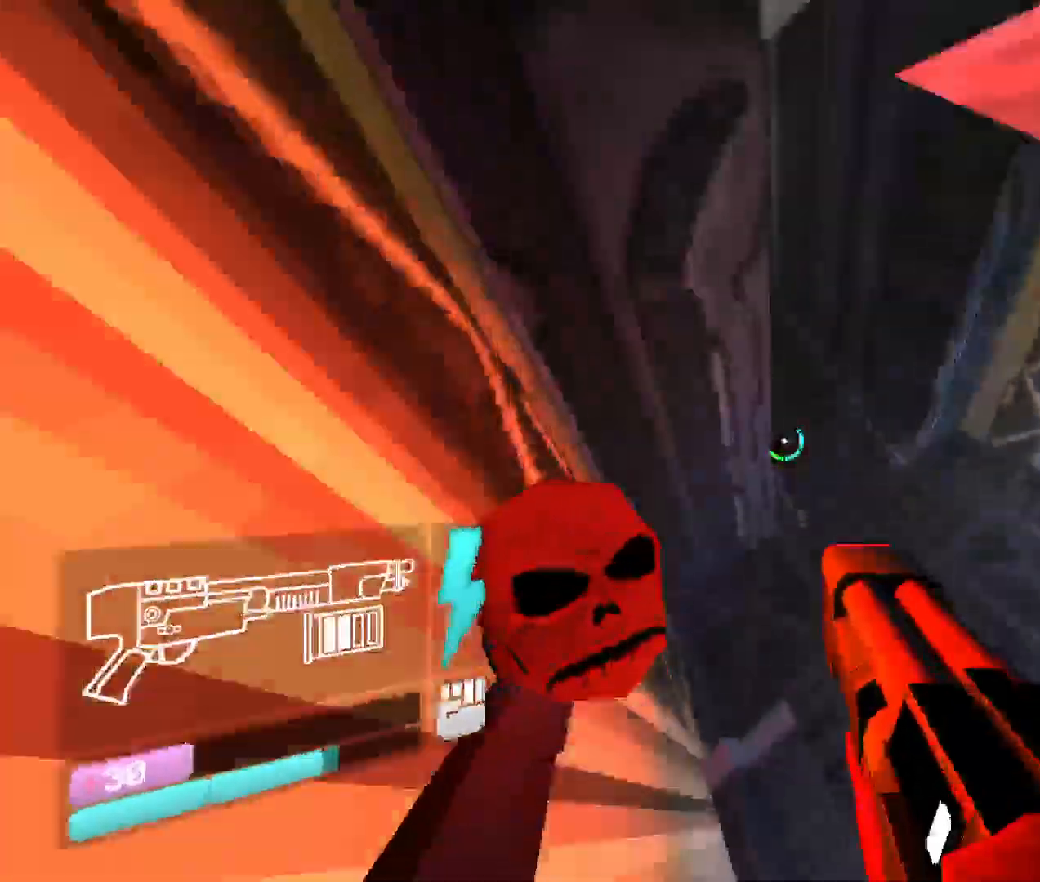
{"keys": ["w"], "mouse": [], "events": []}
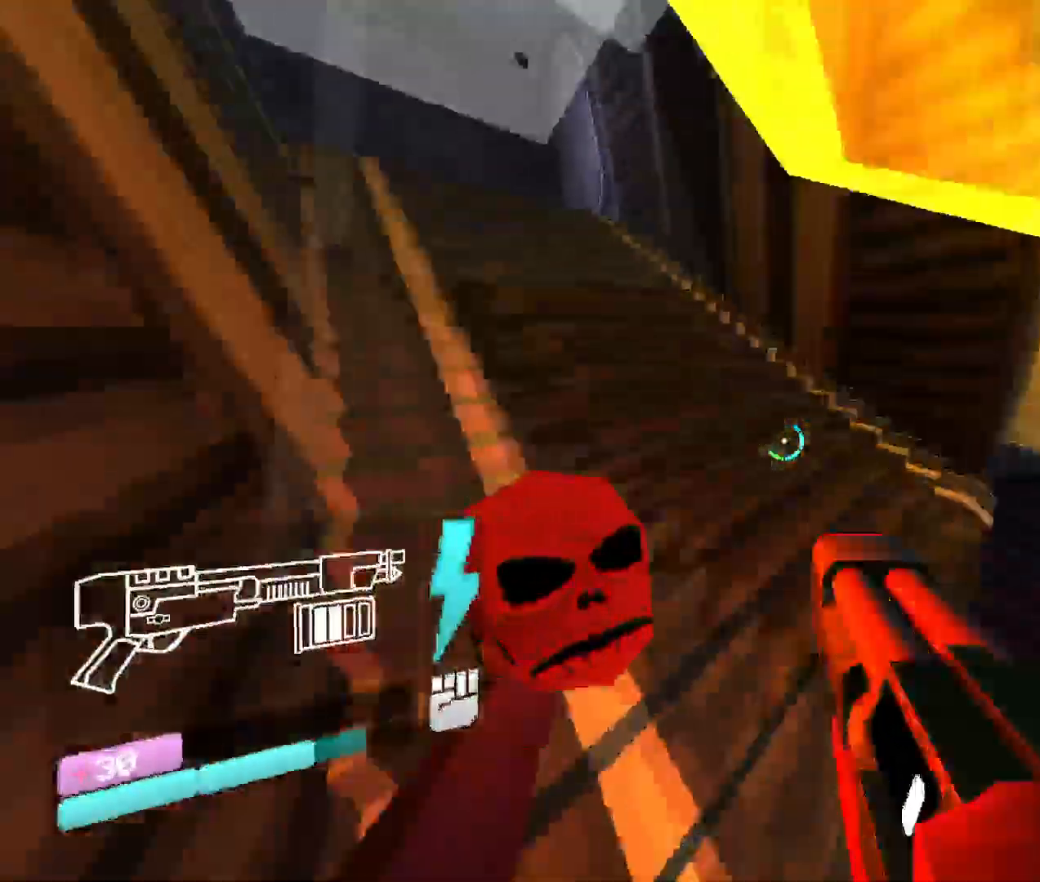
{"keys": ["w"], "mouse": [], "events": [[133, "space", "down"], [316, "space", "up"]]}
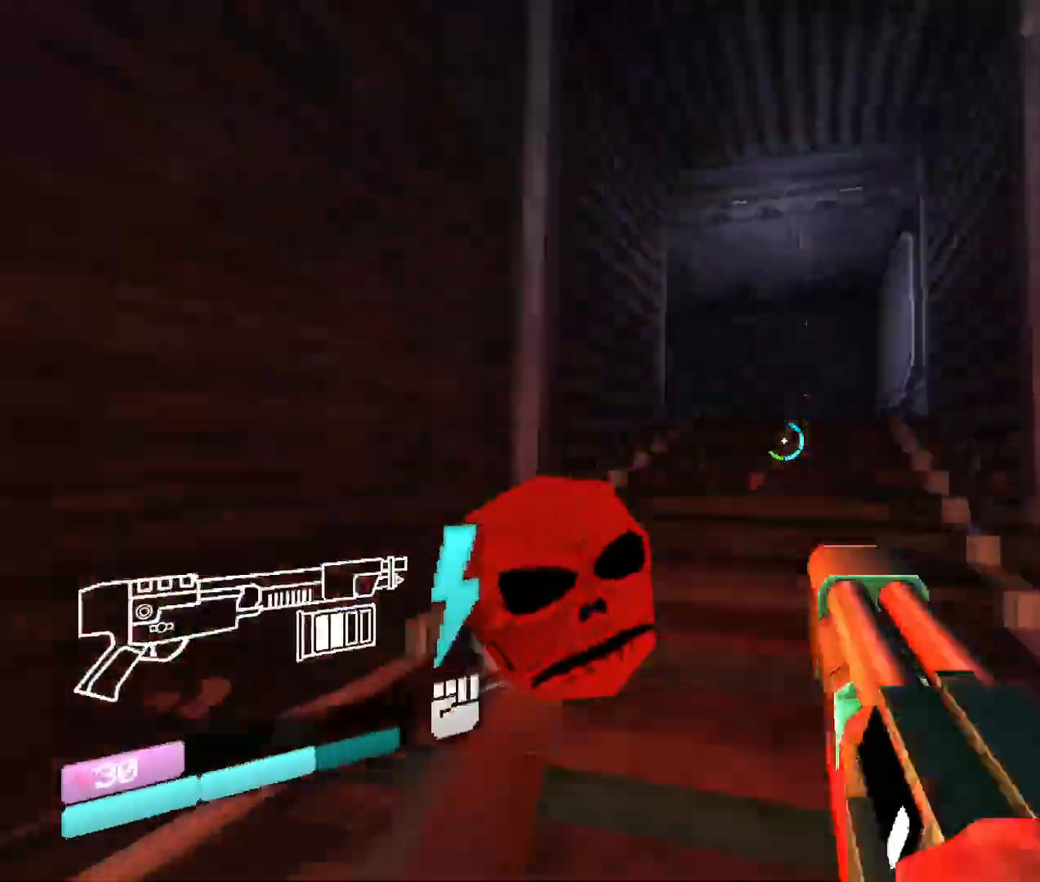
{"keys": ["w"], "mouse": [], "events": [[100, "space", "down"], [316, "space", "up"]]}
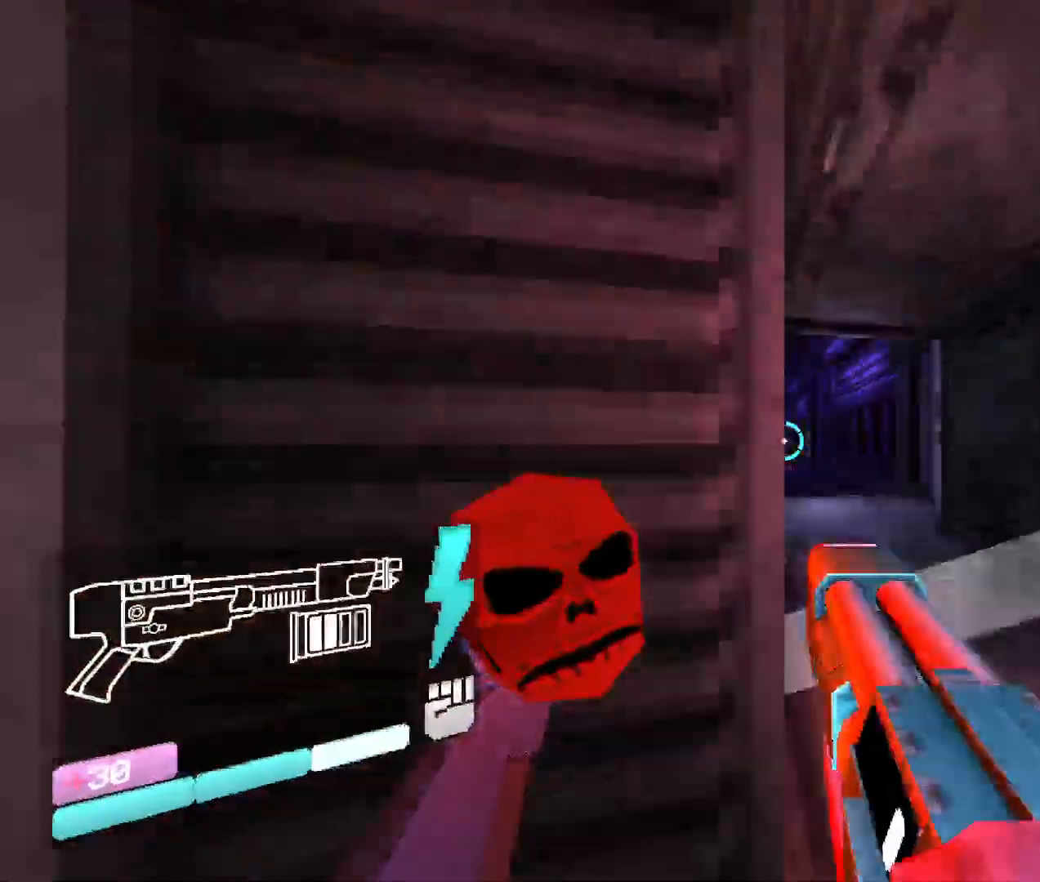
{"keys": ["space", "w"], "mouse": [], "events": [[350, "space", "down"]]}
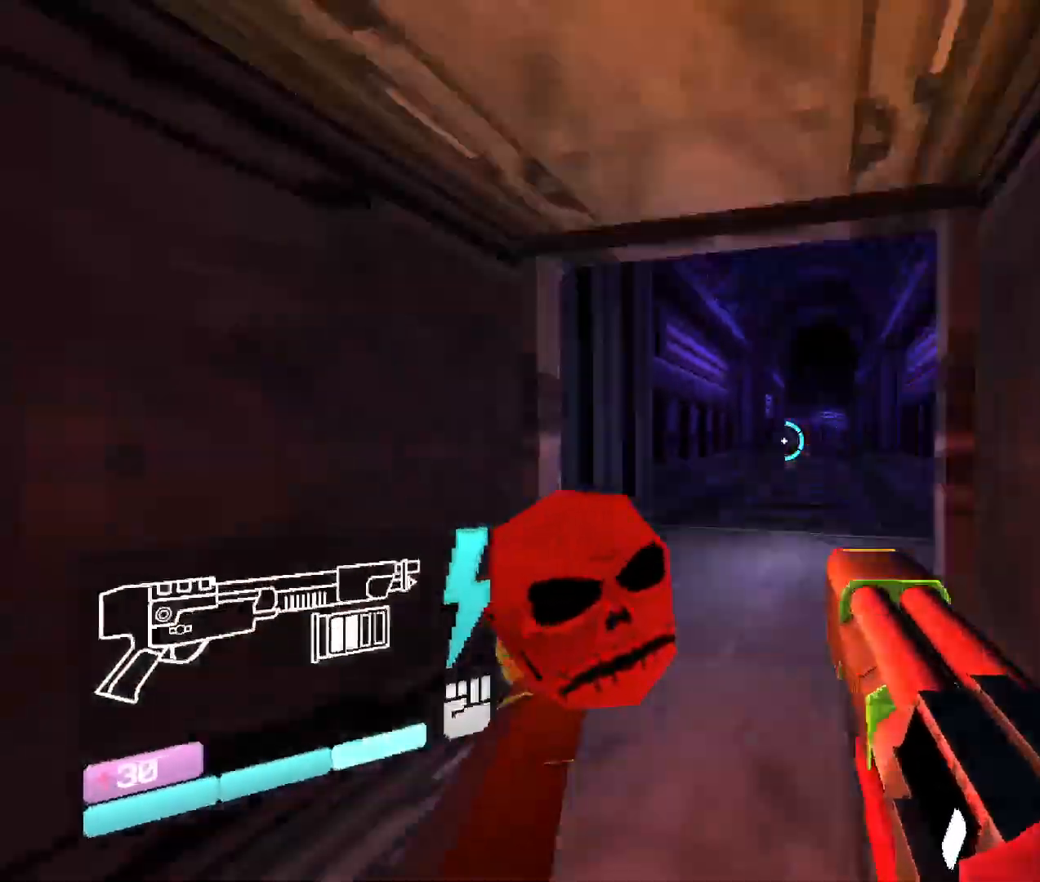
{"keys": ["w"], "mouse": [], "events": [[33, "space", "up"]]}
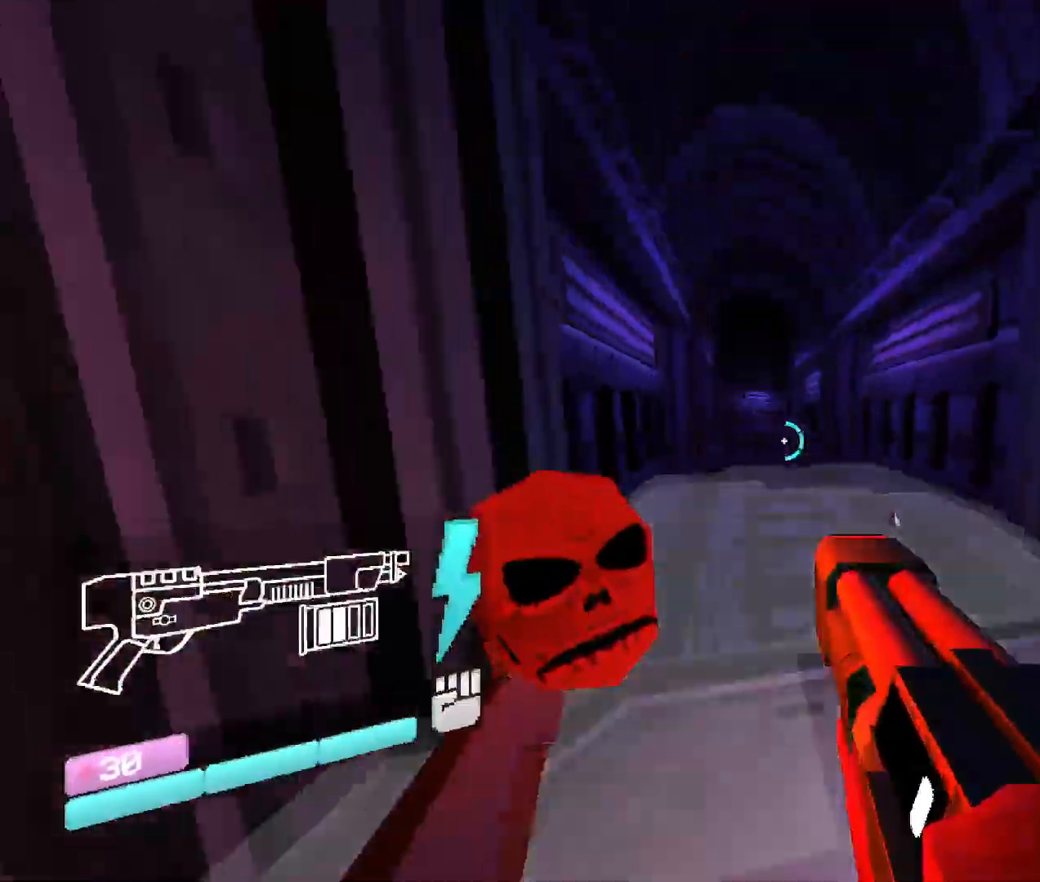
{"keys": ["space", "w"], "mouse": [], "events": [[483, "space", "down"]]}
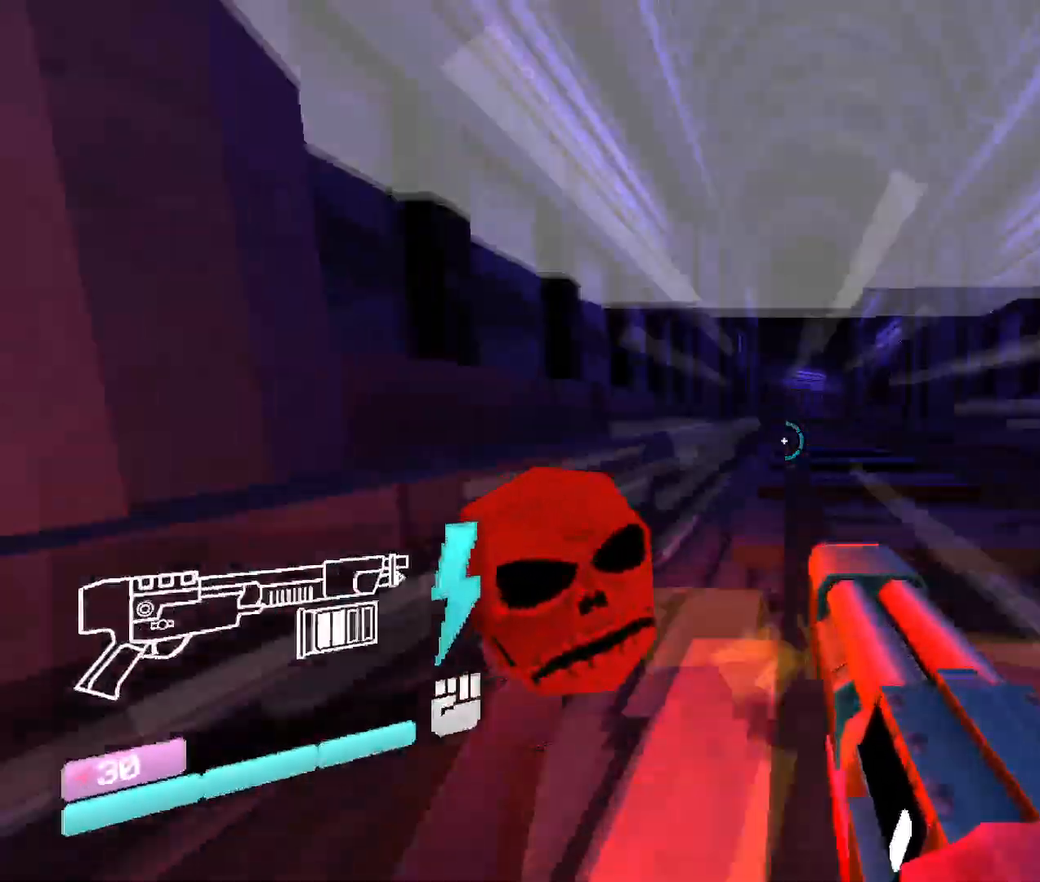
{"keys": ["w"], "mouse": [], "events": [[183, "space", "up"]]}
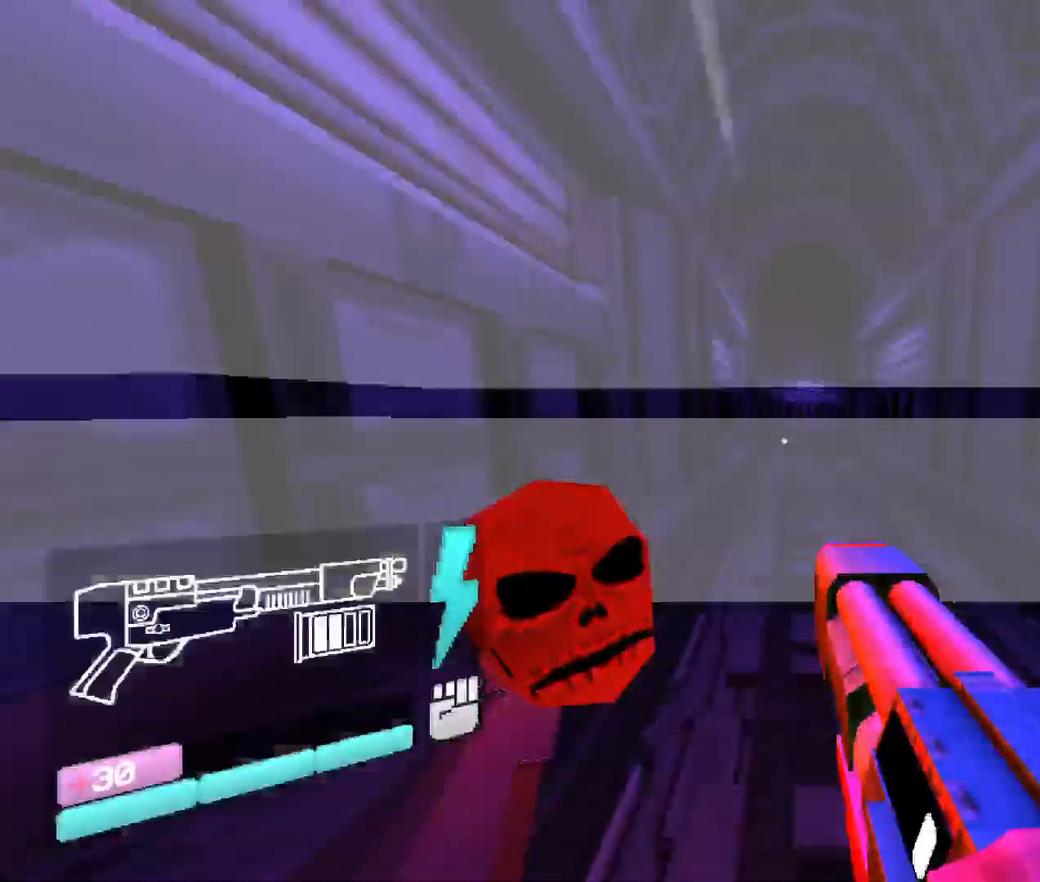
{"keys": ["w"], "mouse": [], "events": []}
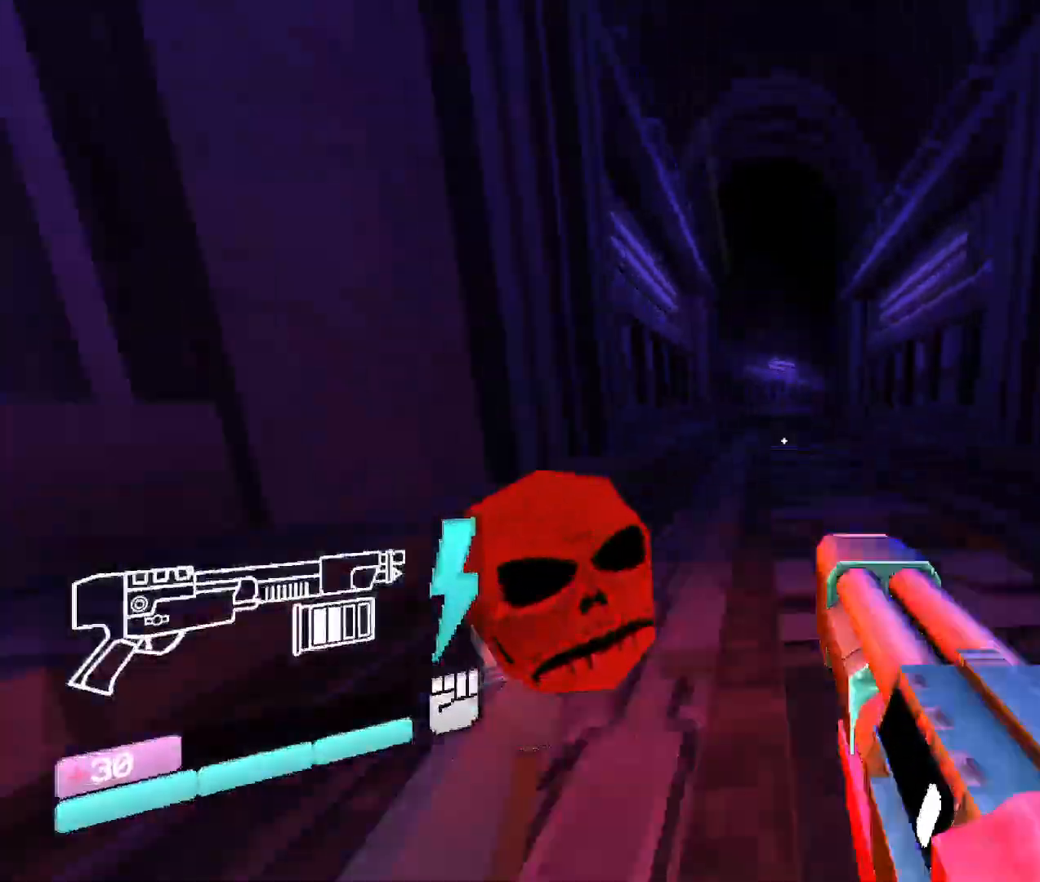
{"keys": ["w"], "mouse": [], "events": [[216, "space", "down"], [416, "space", "up"]]}
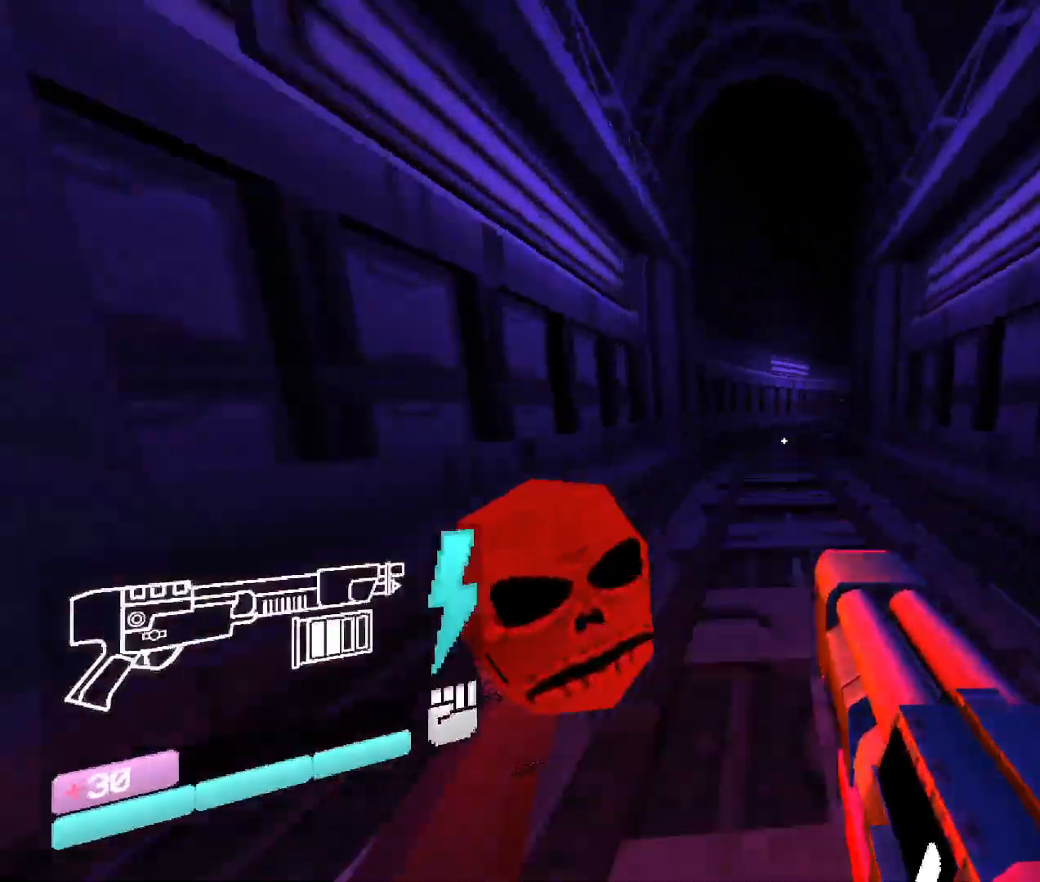
{"keys": ["w"], "mouse": [], "events": []}
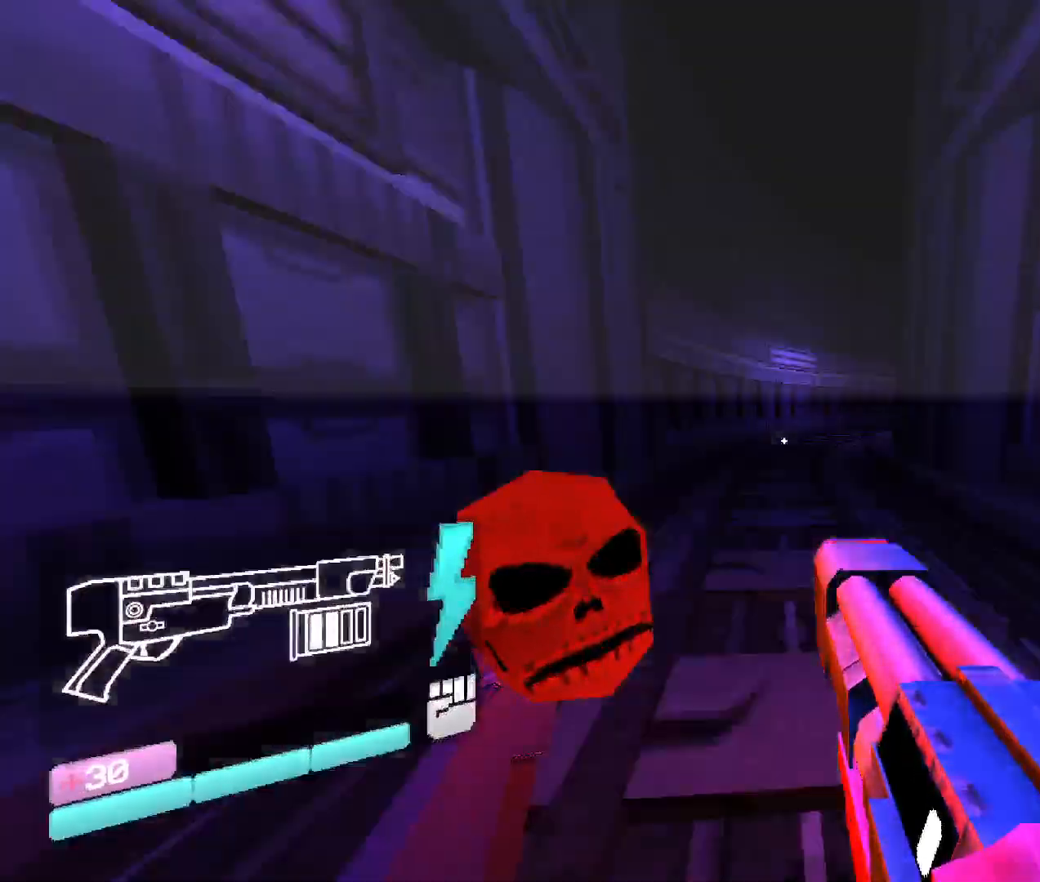
{"keys": ["space", "w"], "mouse": [], "events": [[466, "space", "down"]]}
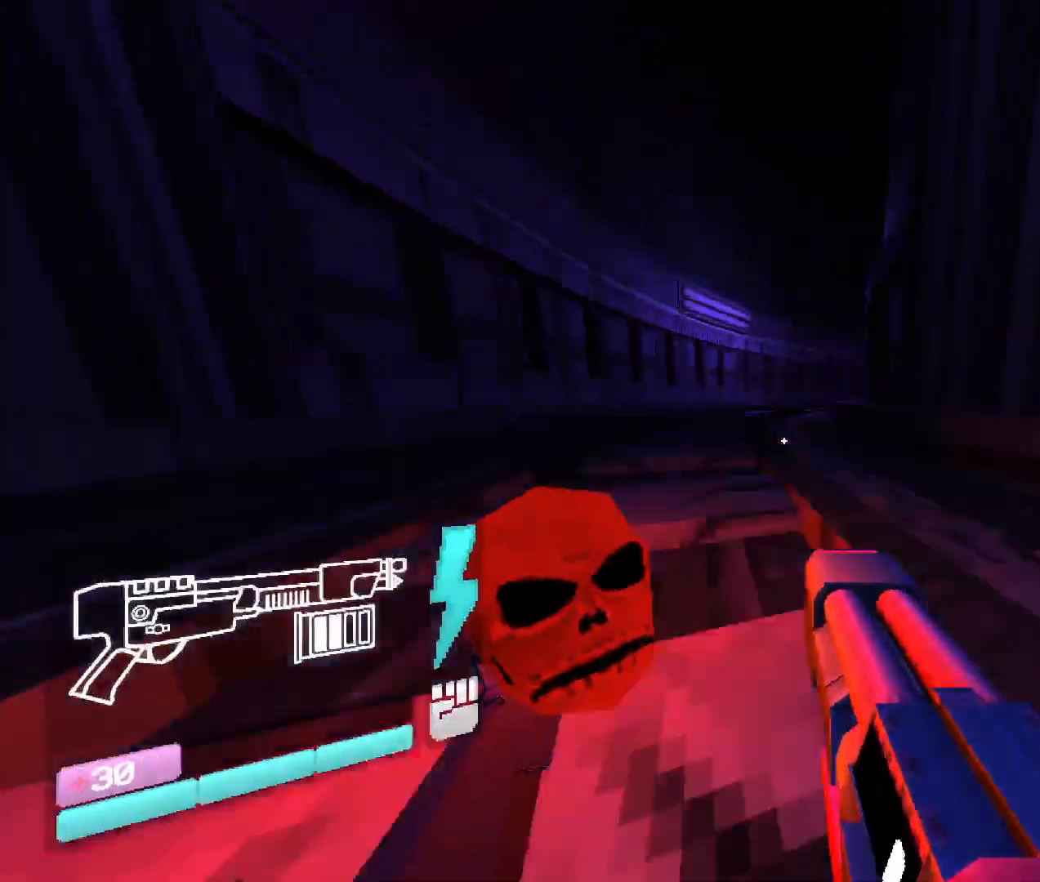
{"keys": ["w"], "mouse": [], "events": [[183, "space", "up"]]}
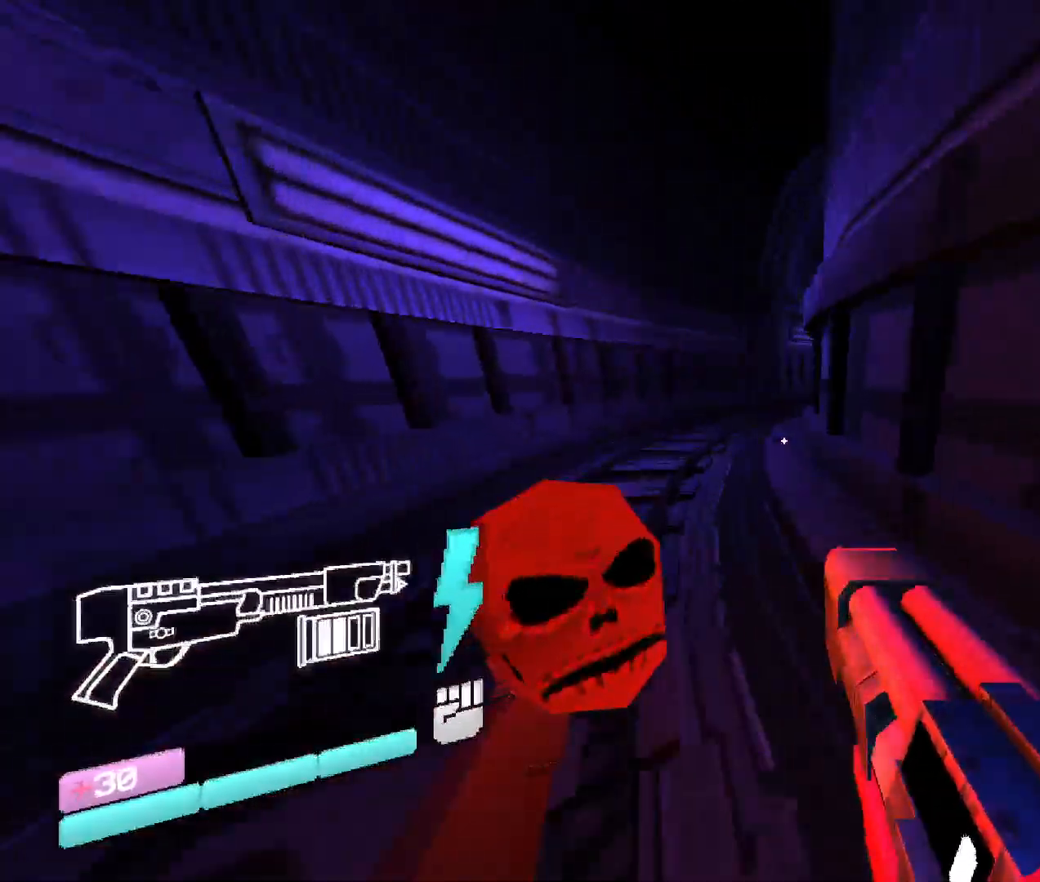
{"keys": ["w"], "mouse": [], "events": []}
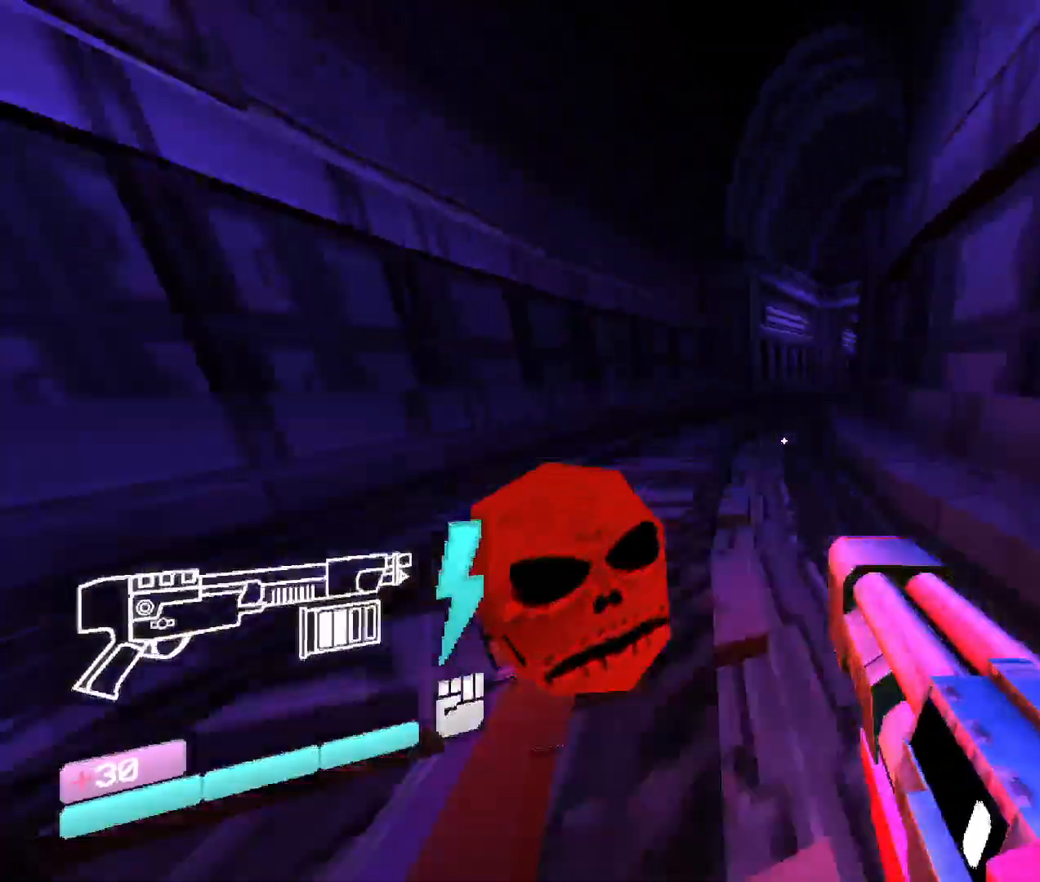
{"keys": ["w"], "mouse": [], "events": [[233, "space", "down"], [450, "space", "up"]]}
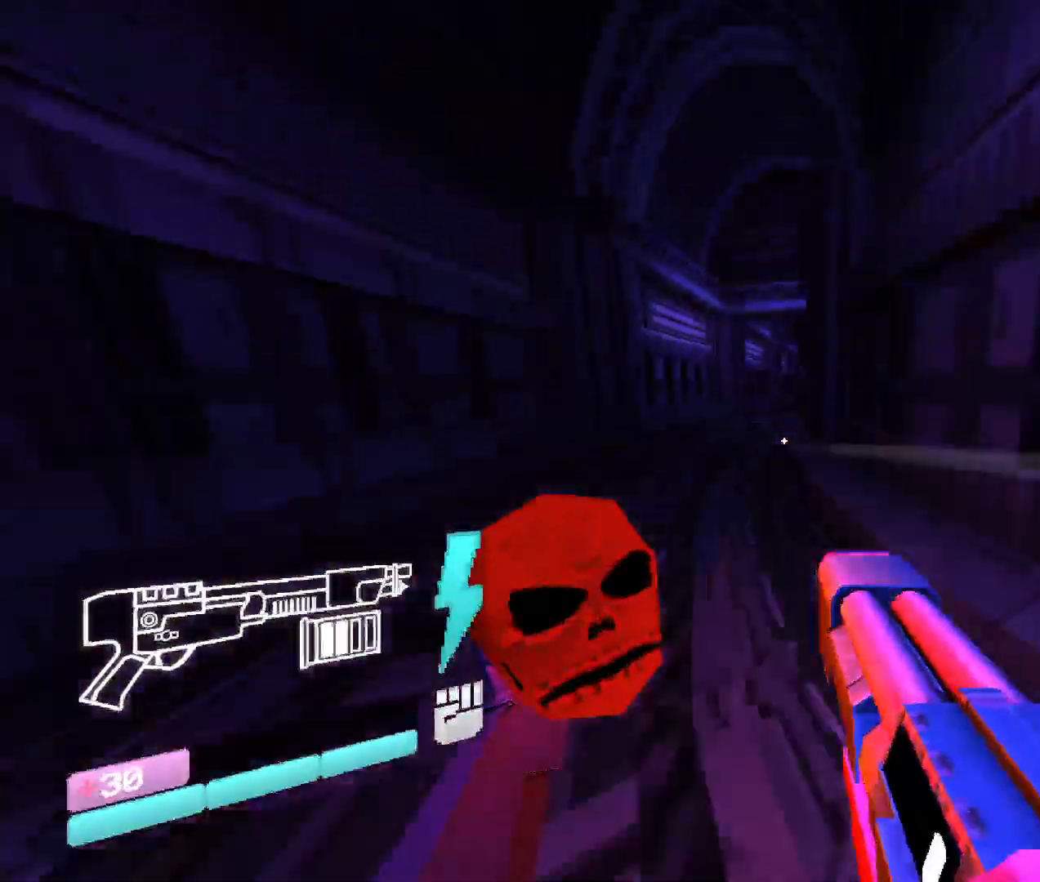
{"keys": ["w"], "mouse": [], "events": []}
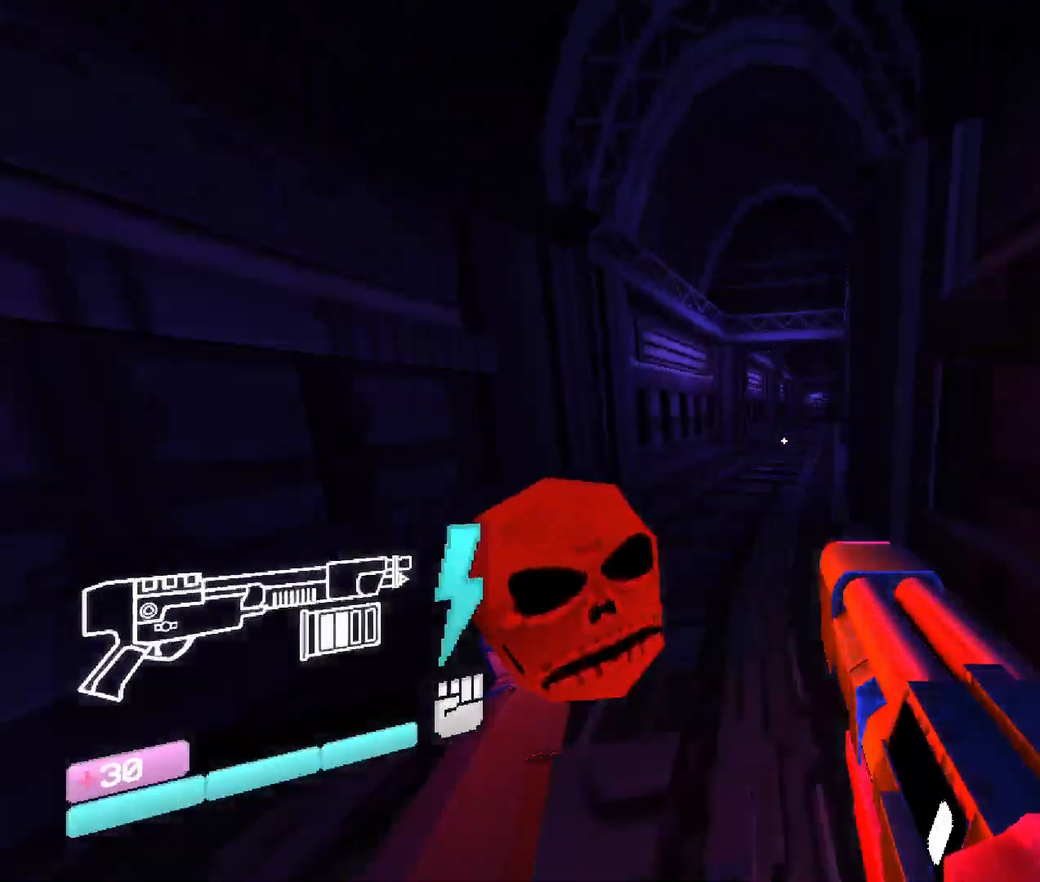
{"keys": ["w"], "mouse": [], "events": []}
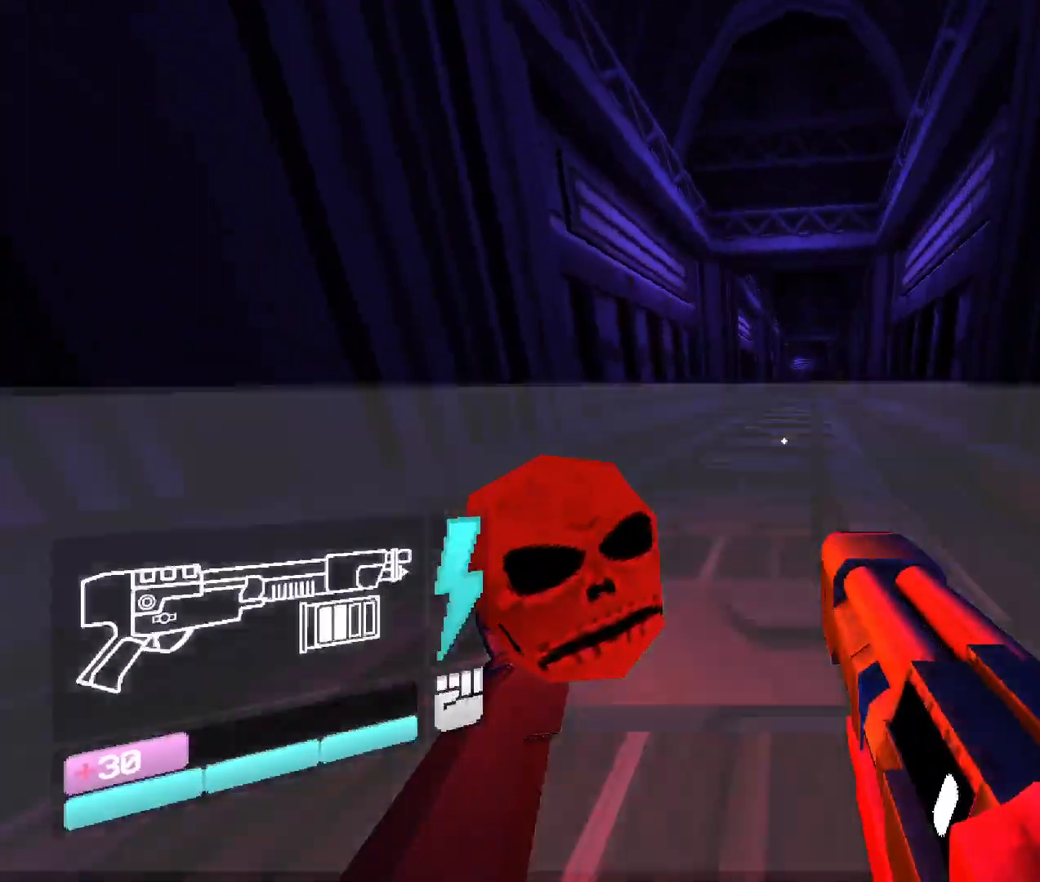
{"keys": ["space", "w"], "mouse": [], "events": [[266, "space", "down"]]}
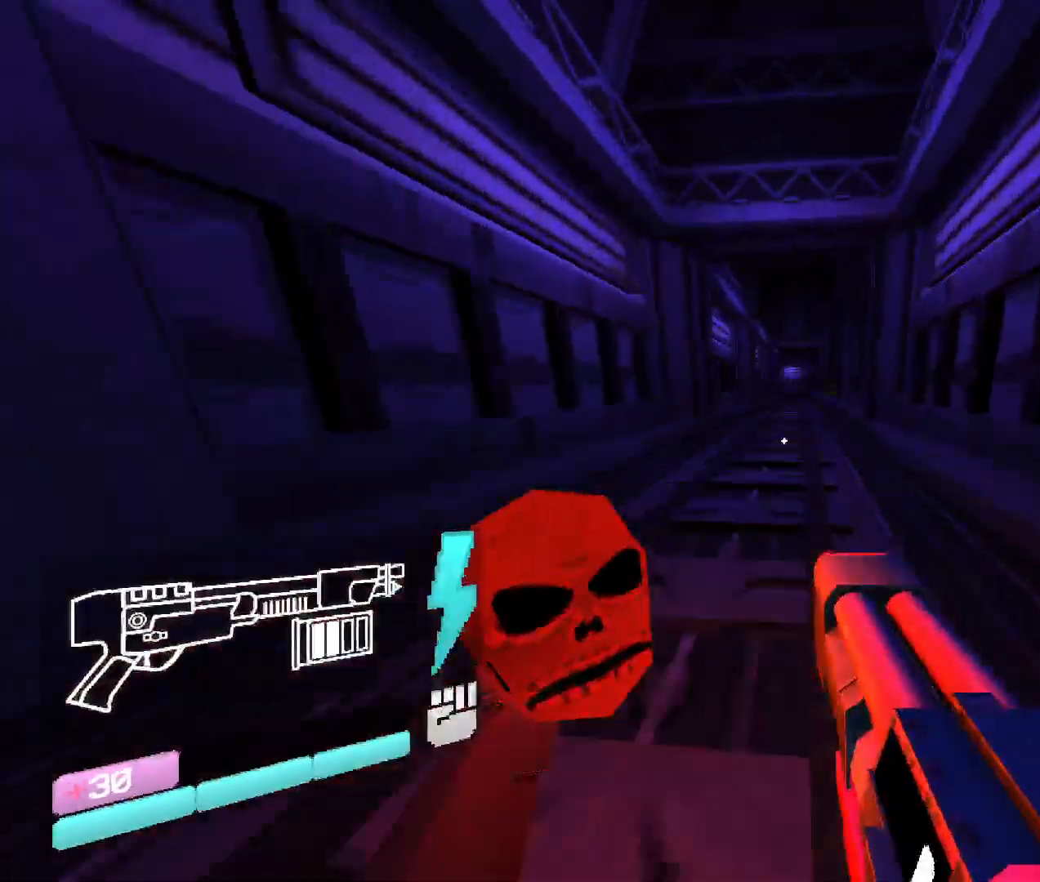
{"keys": ["w"], "mouse": [], "events": [[16, "space", "up"]]}
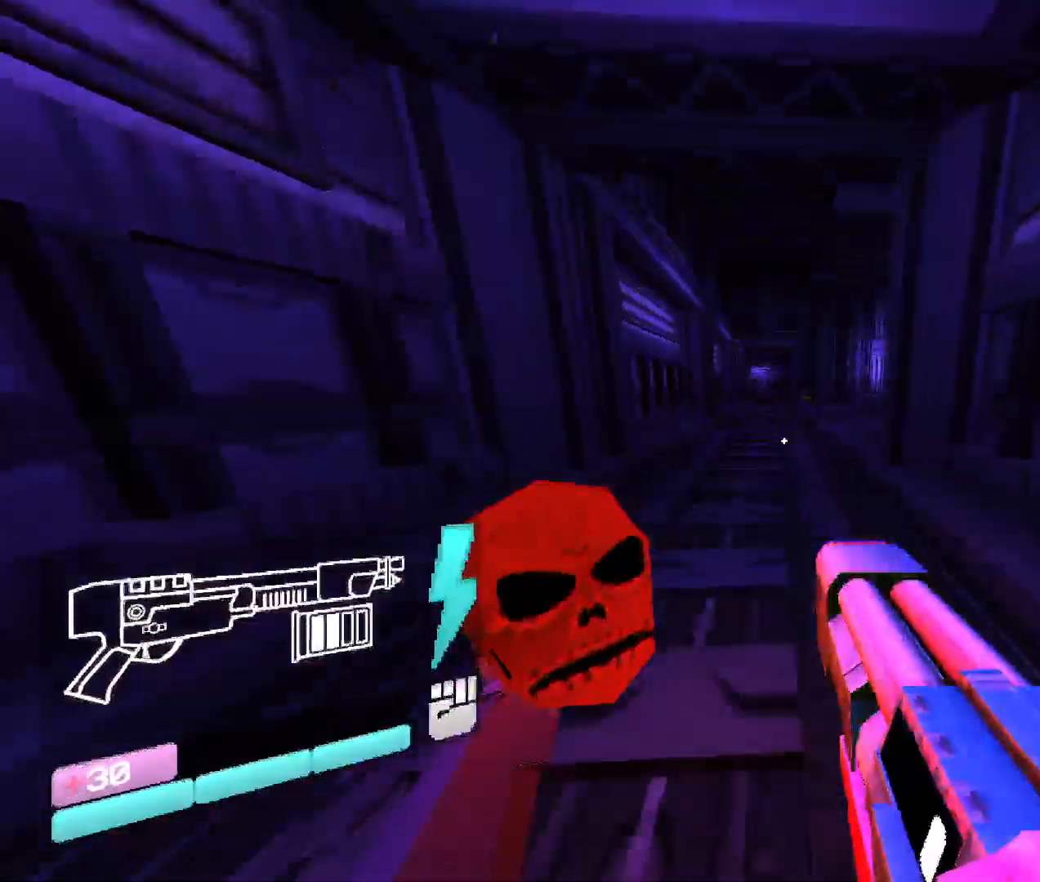
{"keys": ["space", "w"], "mouse": [], "events": [[433, "space", "down"]]}
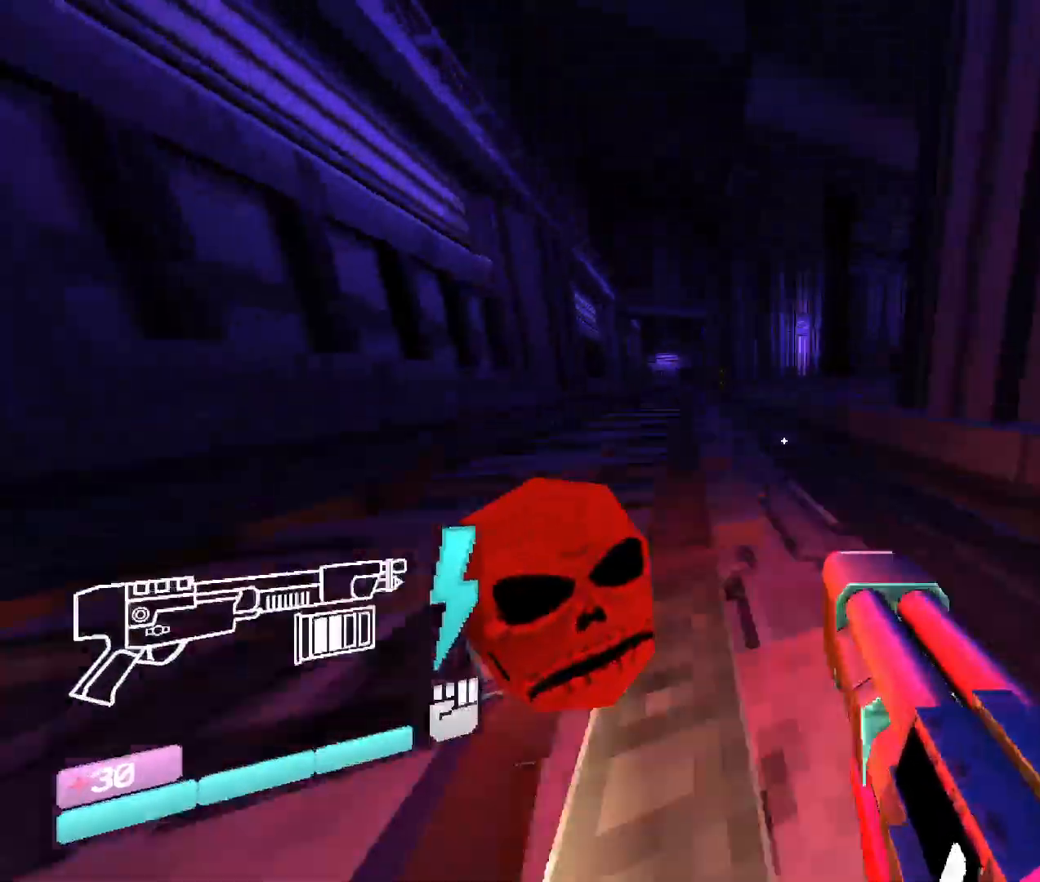
{"keys": ["w"], "mouse": [], "events": [[166, "space", "up"]]}
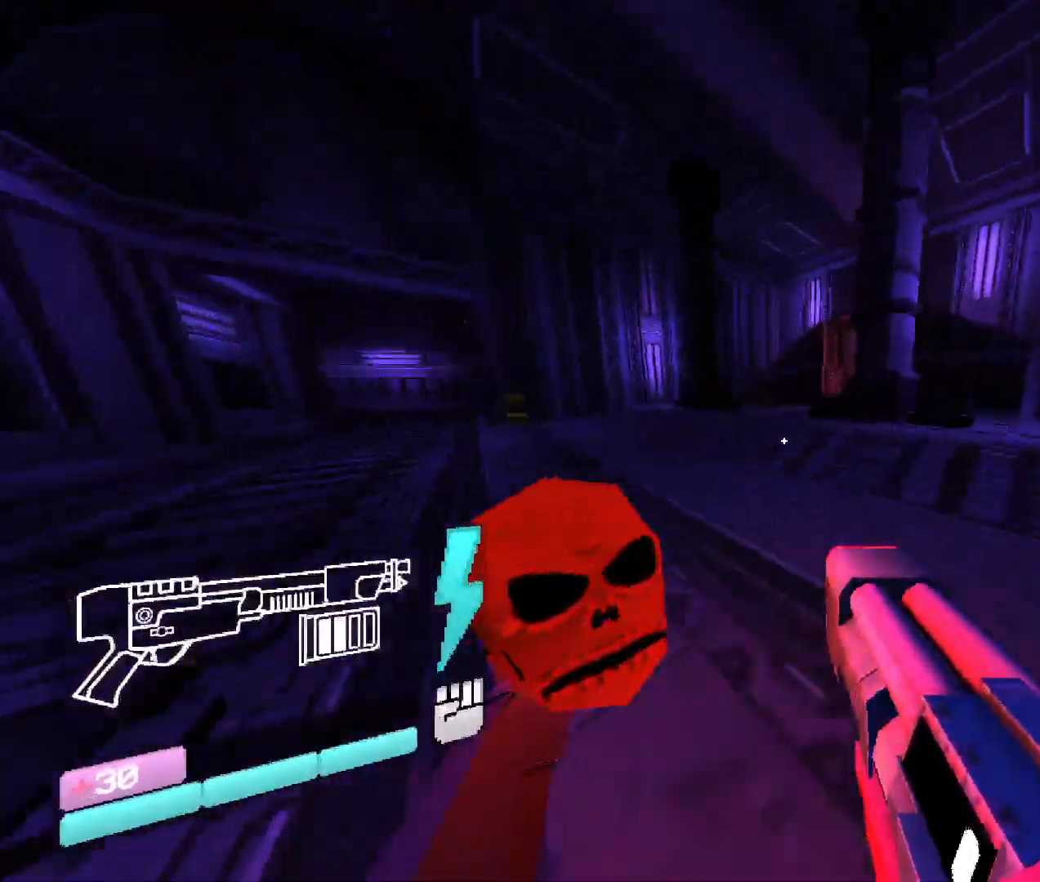
{"keys": ["w"], "mouse": [], "events": []}
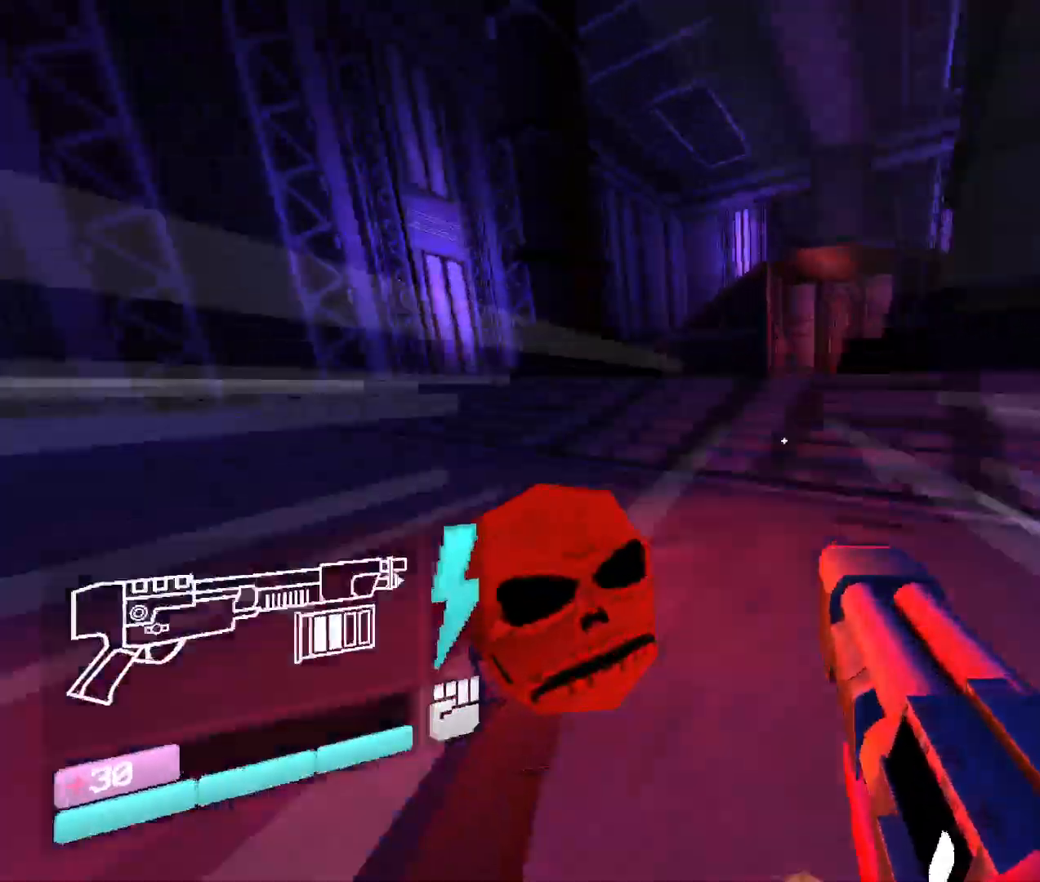
{"keys": ["w"], "mouse": [], "events": [[16, "space", "down"], [250, "space", "up"]]}
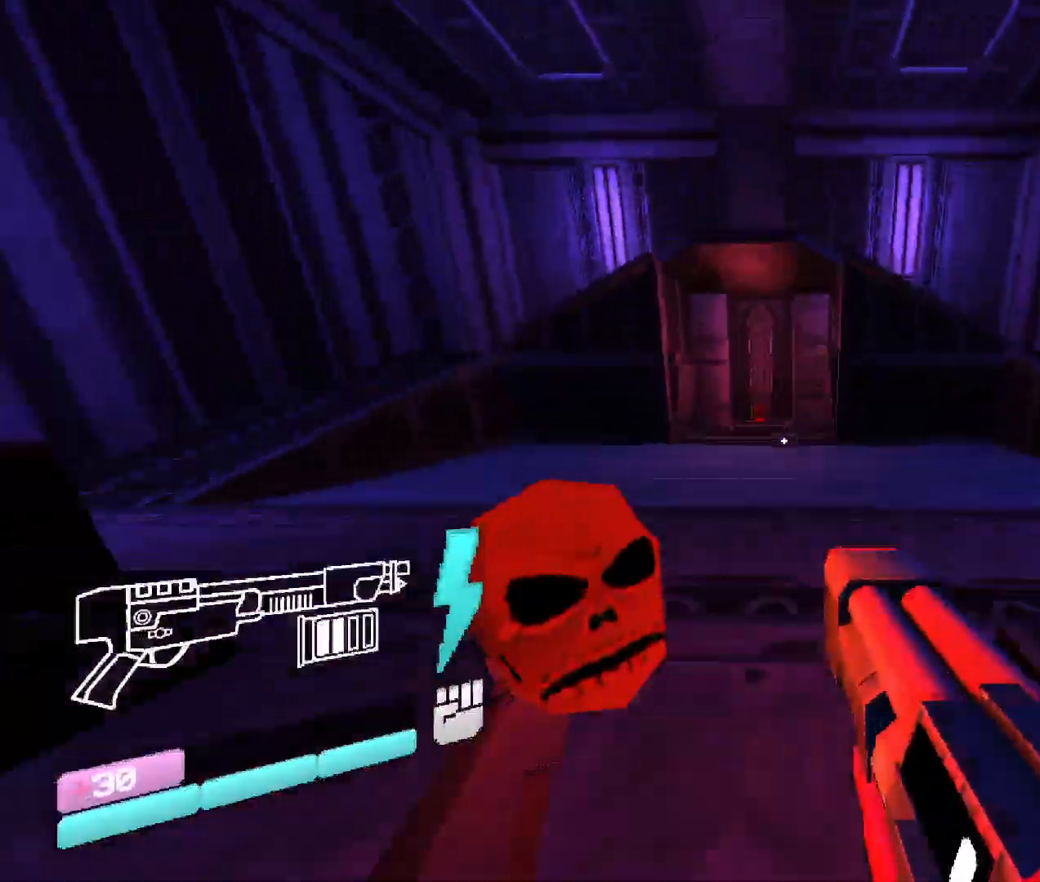
{"keys": ["w"], "mouse": [], "events": []}